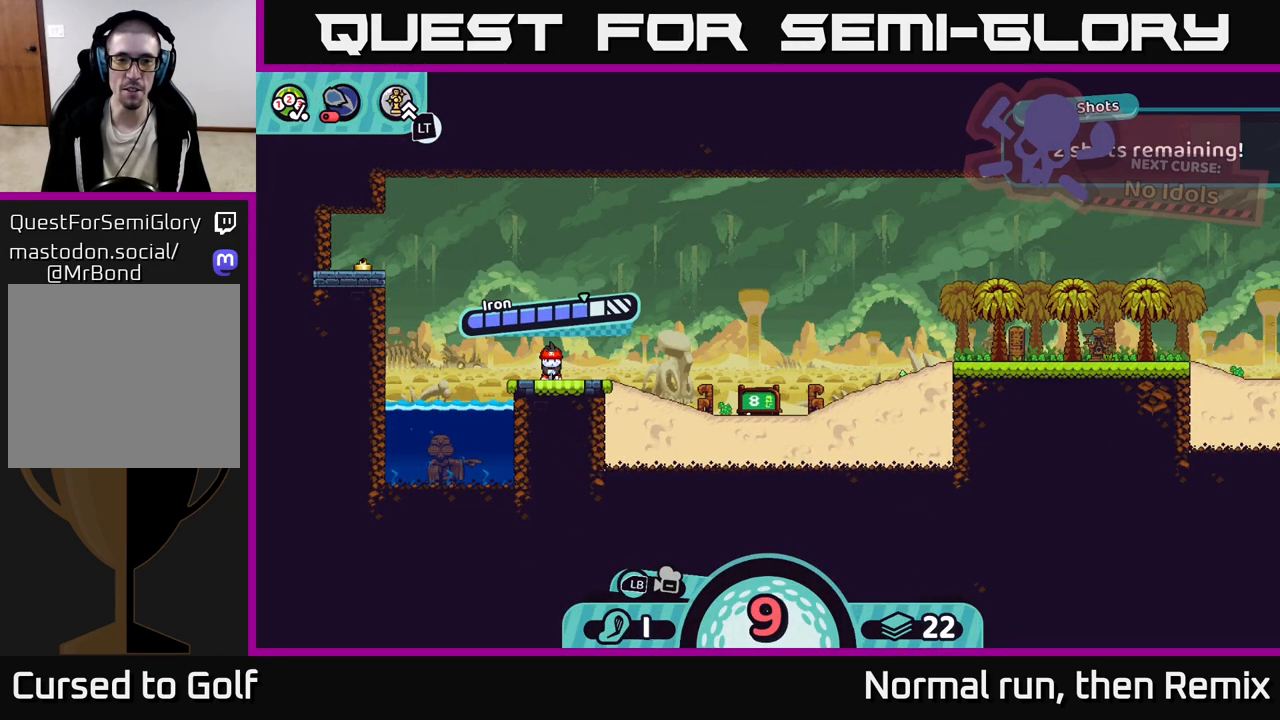
Gameplay with a controller (Xbox layout); each line is a JSON object with the inputs held at the frame after it. "events" lists button and stick changes between this image and that frame as [ms after this image, input, new state], when the widget could be followed in between.
{"buttons": ["A"], "left_stick": "center", "right_stick": "center", "events": [[200, "A", "down"]]}
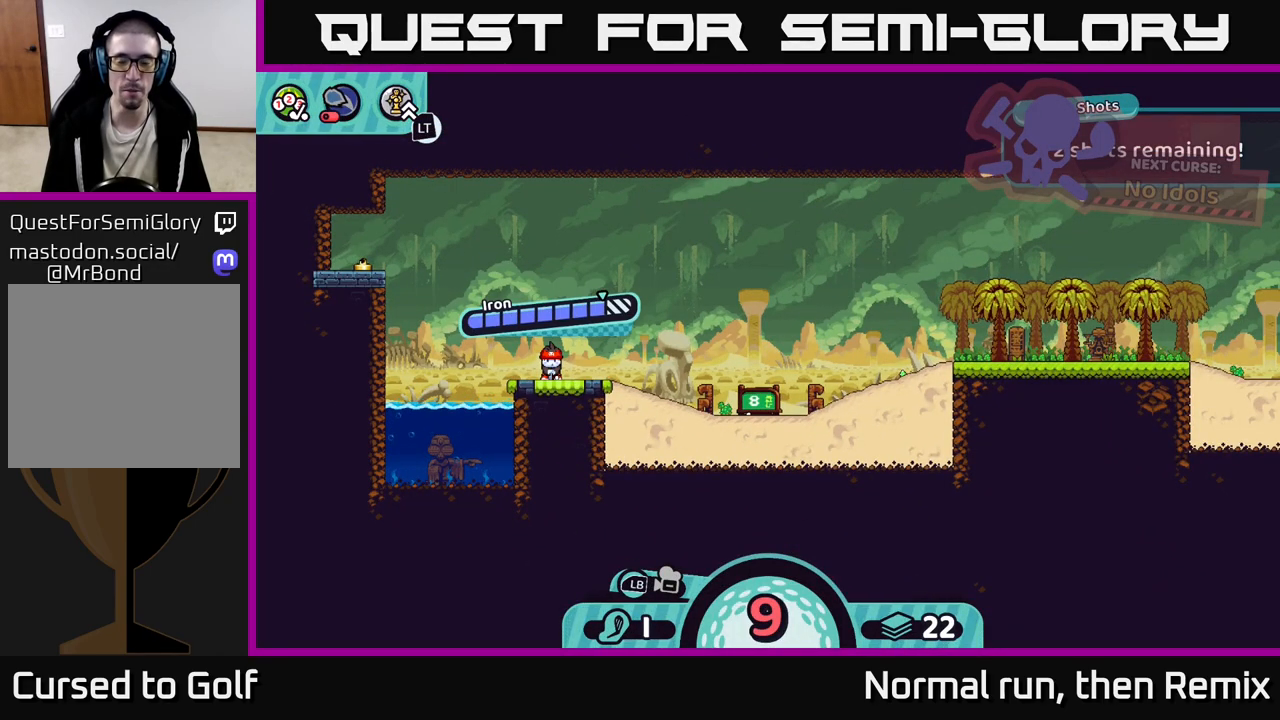
{"buttons": [], "left_stick": "center", "right_stick": "center", "events": [[83, "A", "up"]]}
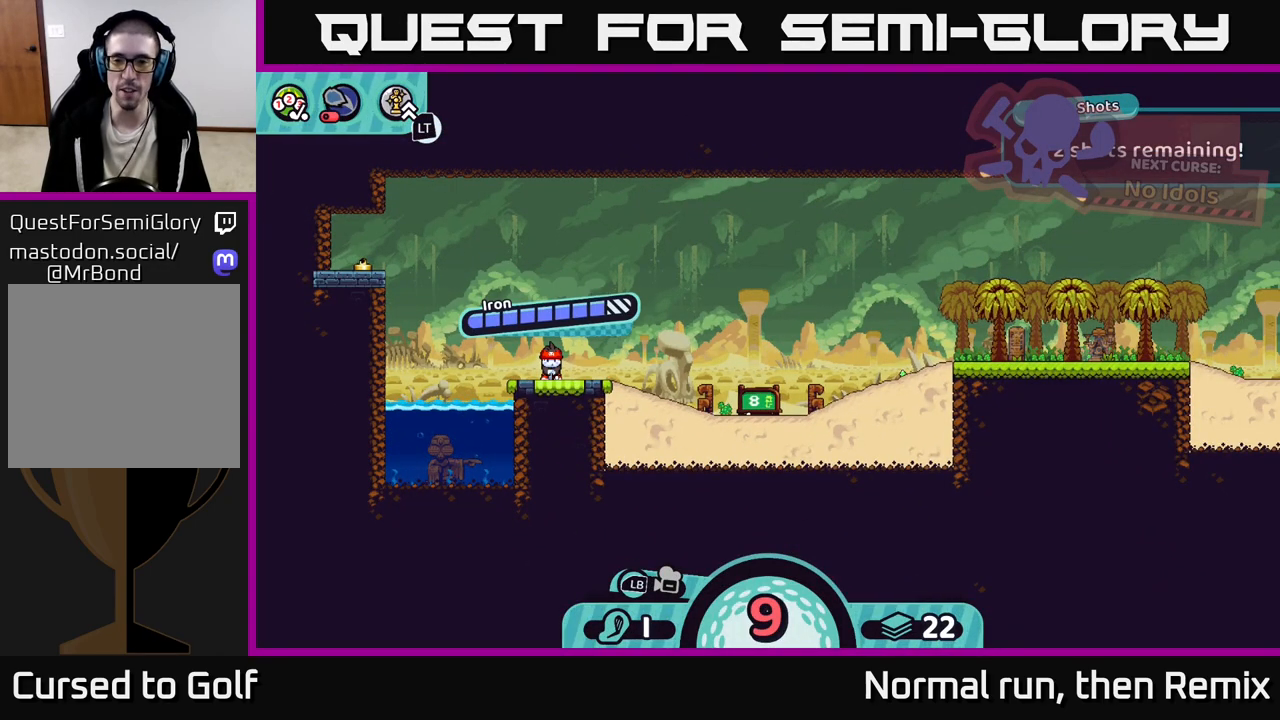
{"buttons": ["A"], "left_stick": "center", "right_stick": "center", "events": [[500, "A", "down"]]}
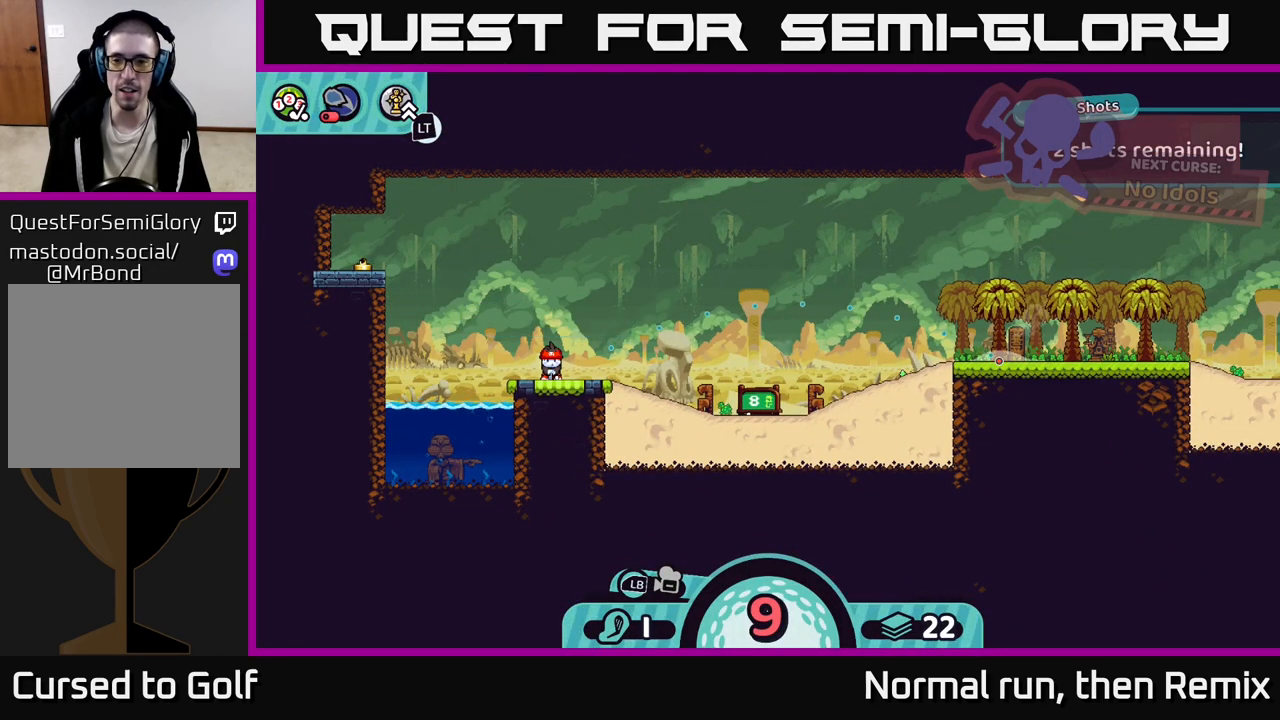
{"buttons": [], "left_stick": "center", "right_stick": "center", "events": [[117, "A", "up"]]}
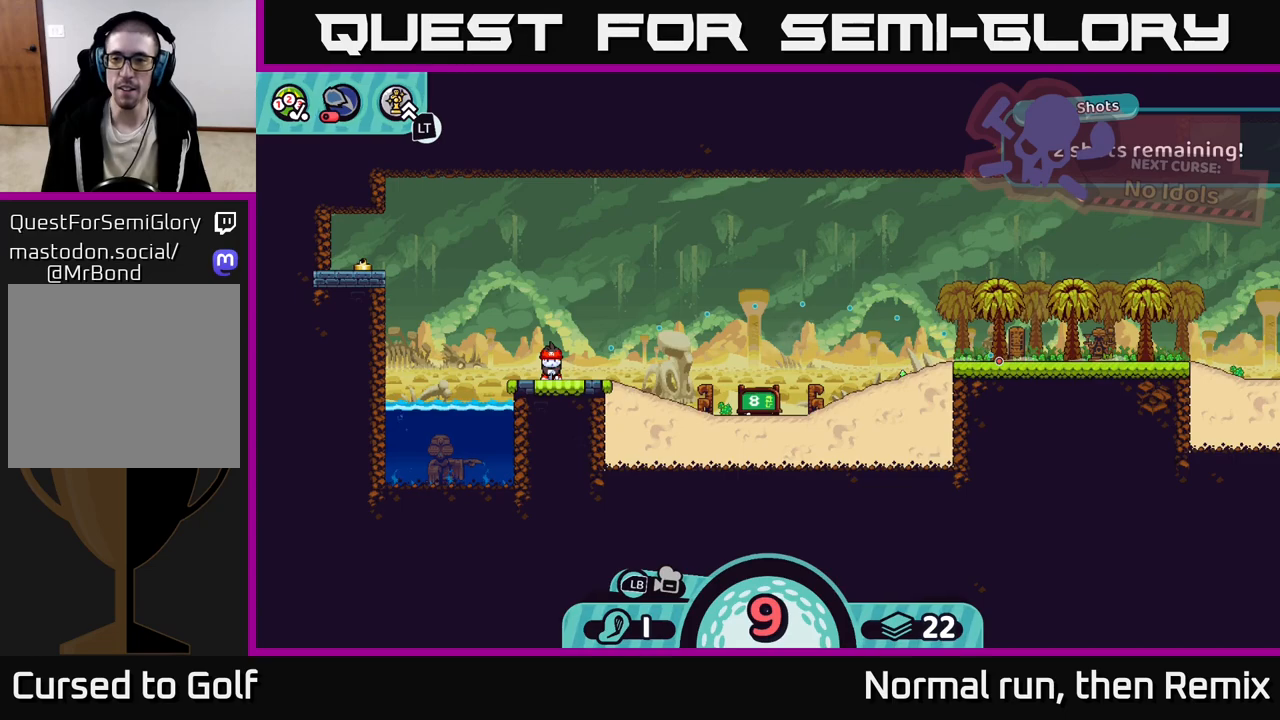
{"buttons": [], "left_stick": "center", "right_stick": "center", "events": []}
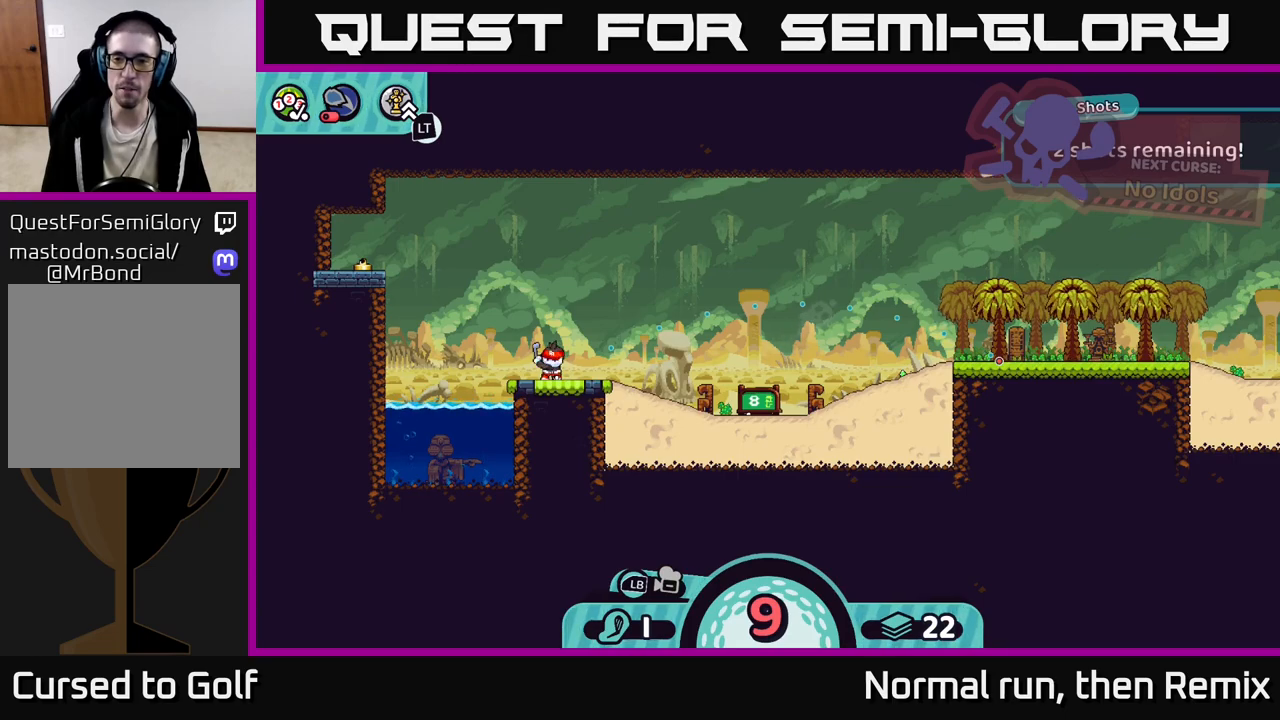
{"buttons": [], "left_stick": "center", "right_stick": "center", "events": []}
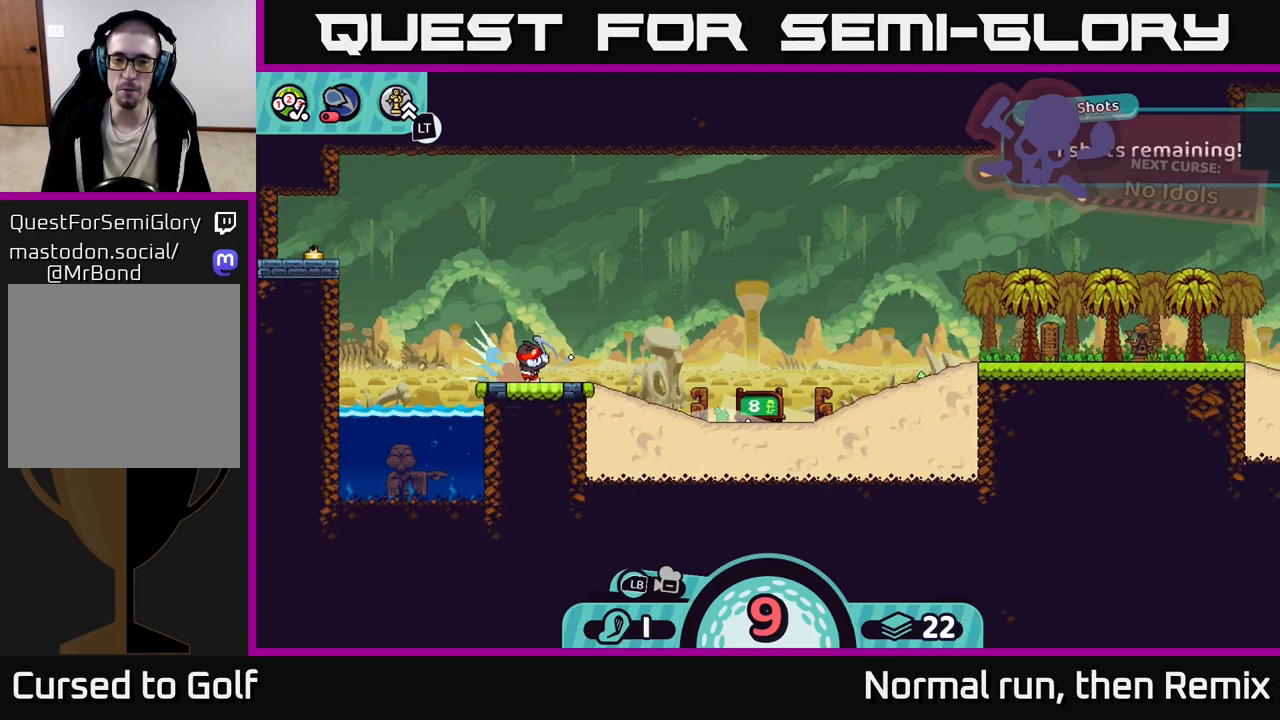
{"buttons": [], "left_stick": "center", "right_stick": "center", "events": []}
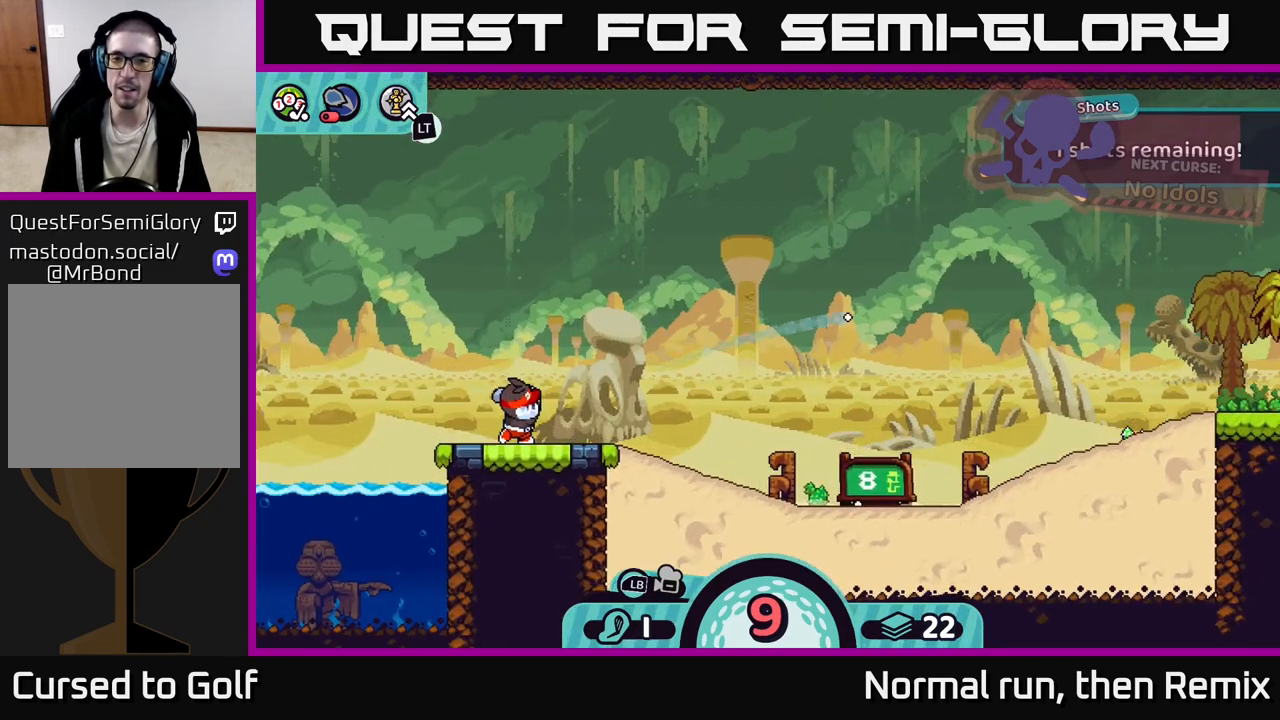
{"buttons": [], "left_stick": "center", "right_stick": "center", "events": []}
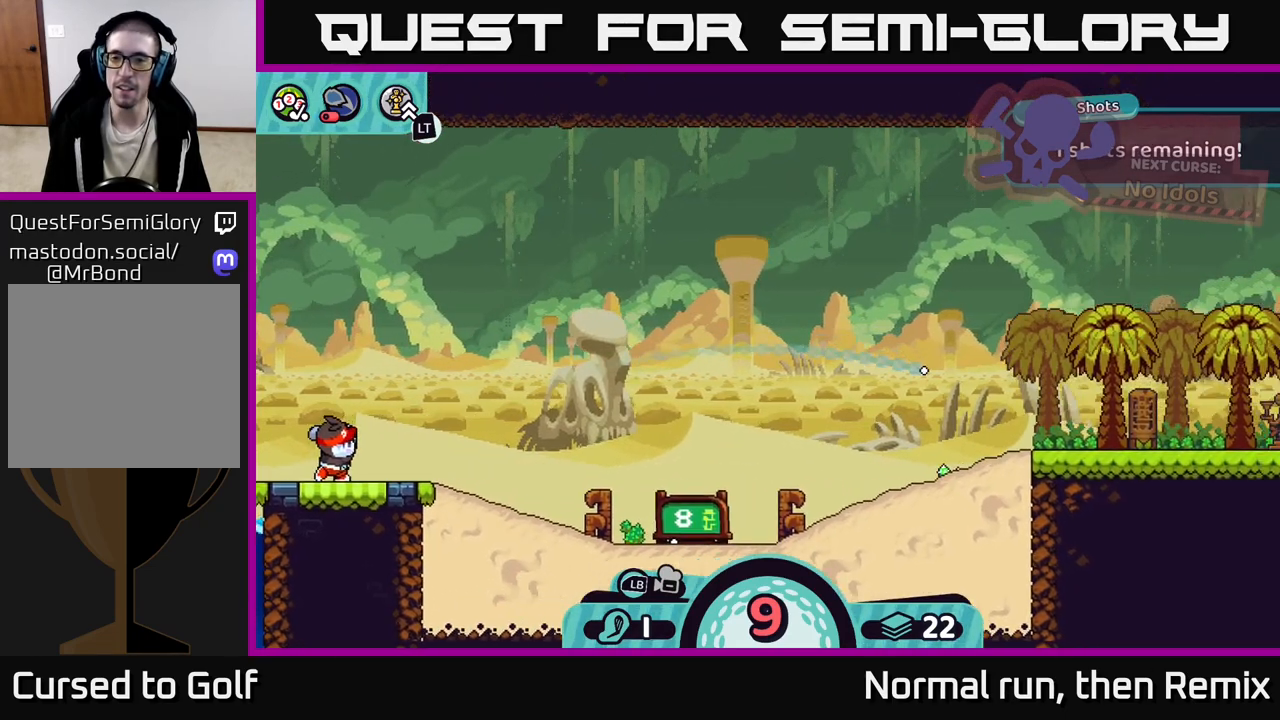
{"buttons": [], "left_stick": "center", "right_stick": "center", "events": []}
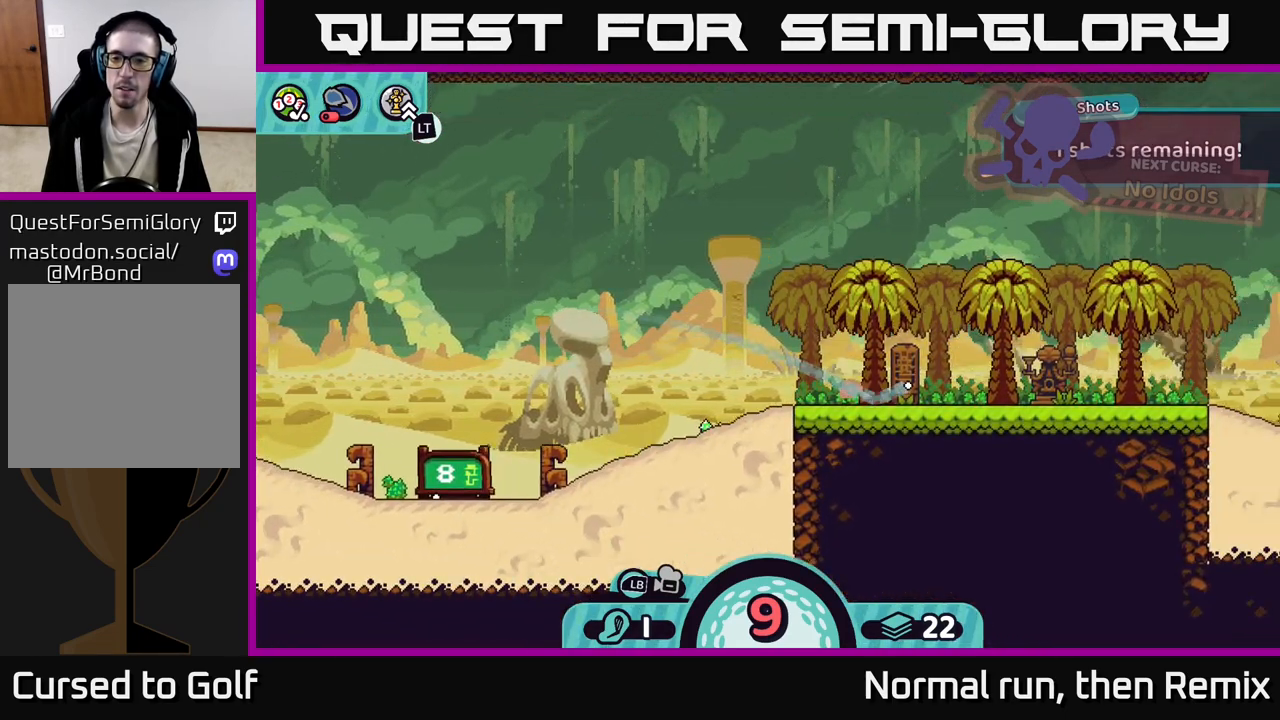
{"buttons": ["A"], "left_stick": "left", "right_stick": "center", "events": [[217, "left_stick", "left"], [483, "A", "down"]]}
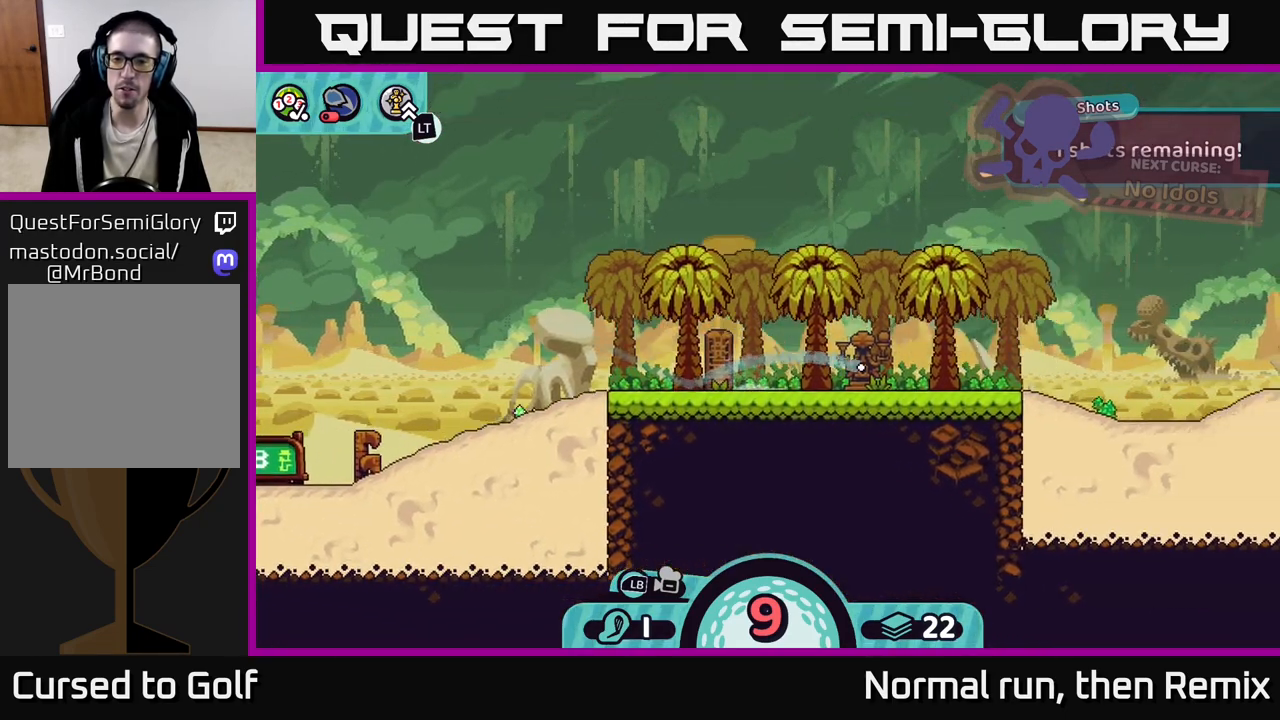
{"buttons": [], "left_stick": "left", "right_stick": "center", "events": [[33, "A", "up"], [117, "A", "down"], [183, "A", "up"], [267, "A", "down"], [317, "A", "up"]]}
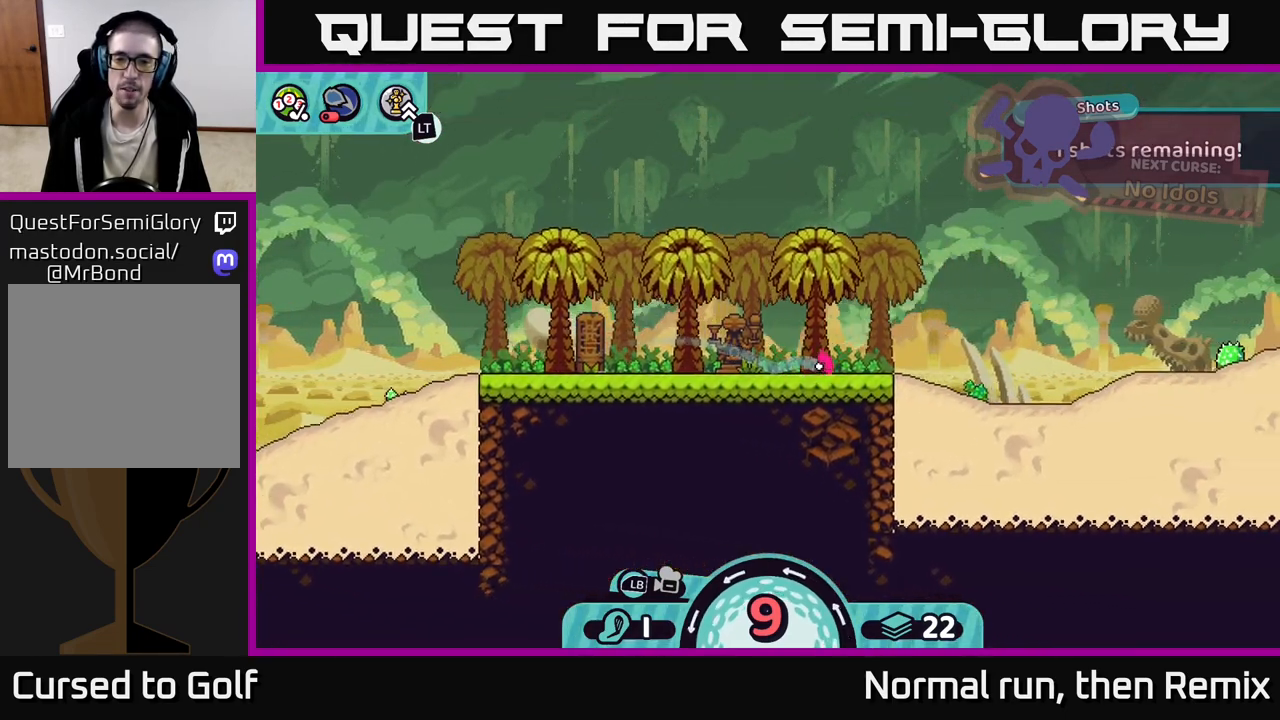
{"buttons": [], "left_stick": "left", "right_stick": "center", "events": [[33, "left_stick", "right"], [100, "A", "down"], [167, "A", "up"], [250, "left_stick", "left"], [400, "A", "down"], [483, "A", "up"]]}
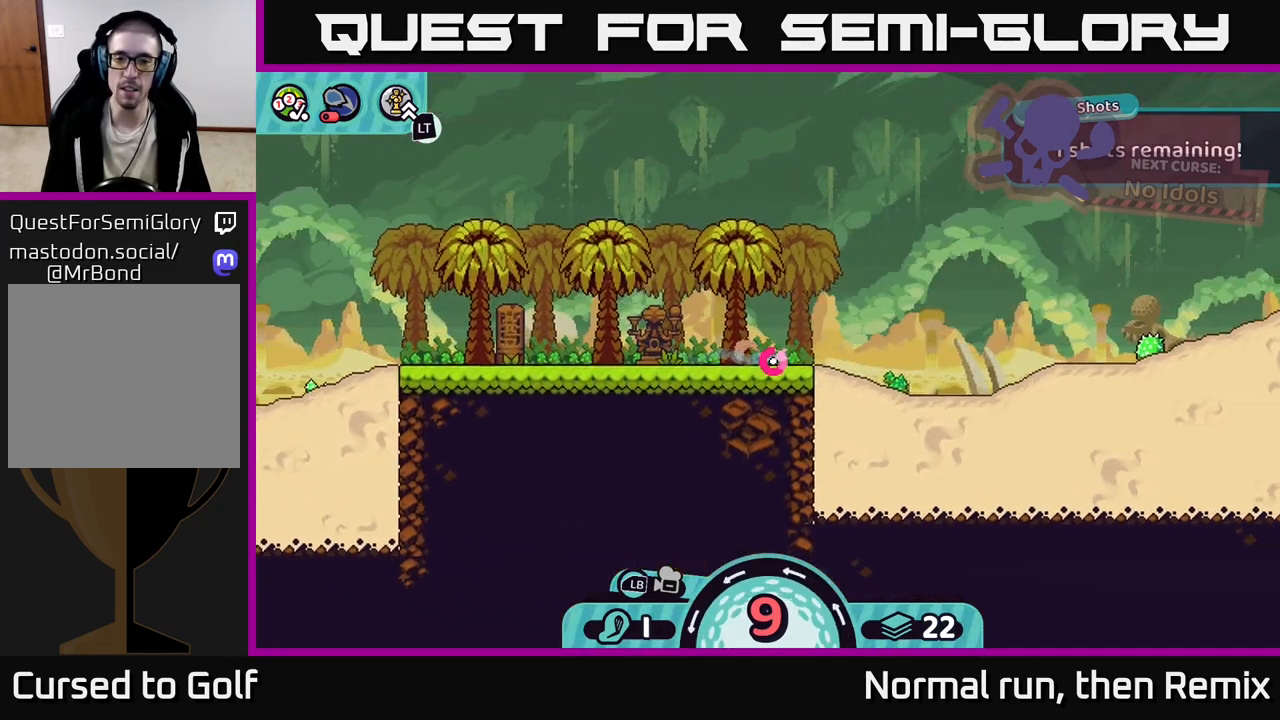
{"buttons": ["A"], "left_stick": "right", "right_stick": "center", "events": [[67, "left_stick", "center"], [183, "left_stick", "right"], [267, "A", "down"], [367, "A", "up"], [483, "A", "down"]]}
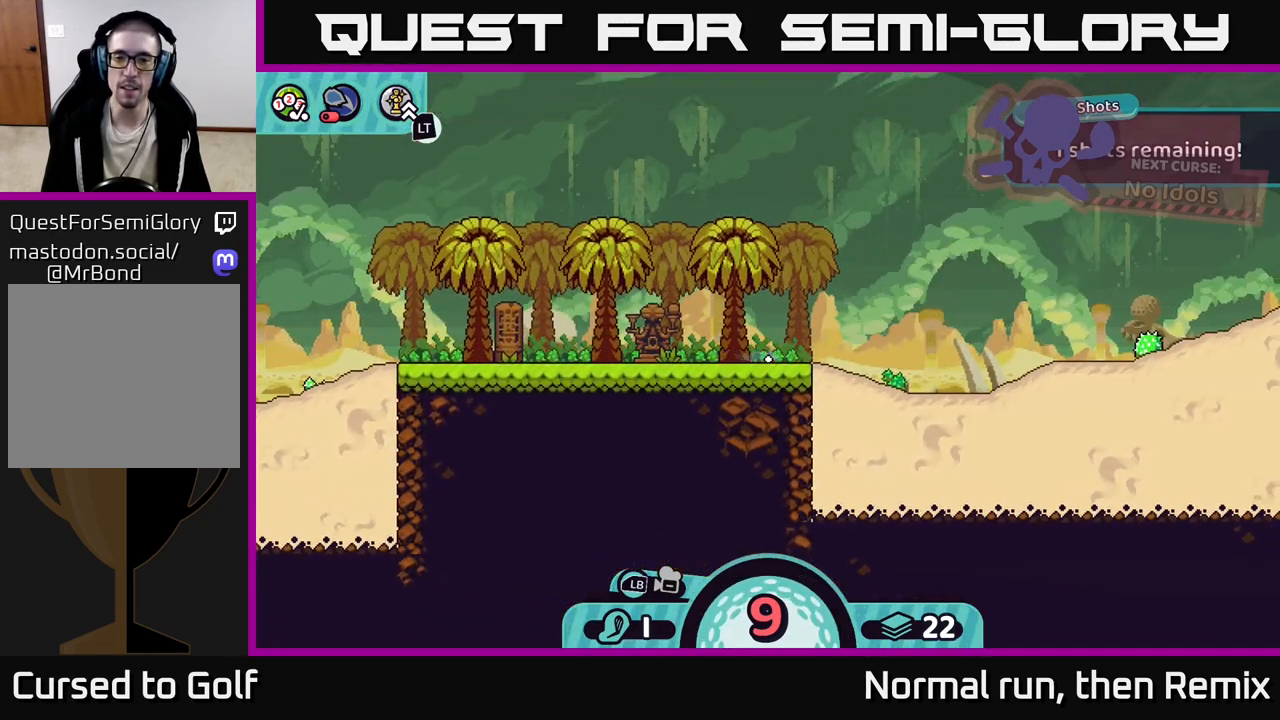
{"buttons": [], "left_stick": "center", "right_stick": "center", "events": [[83, "A", "up"], [217, "left_stick", "center"]]}
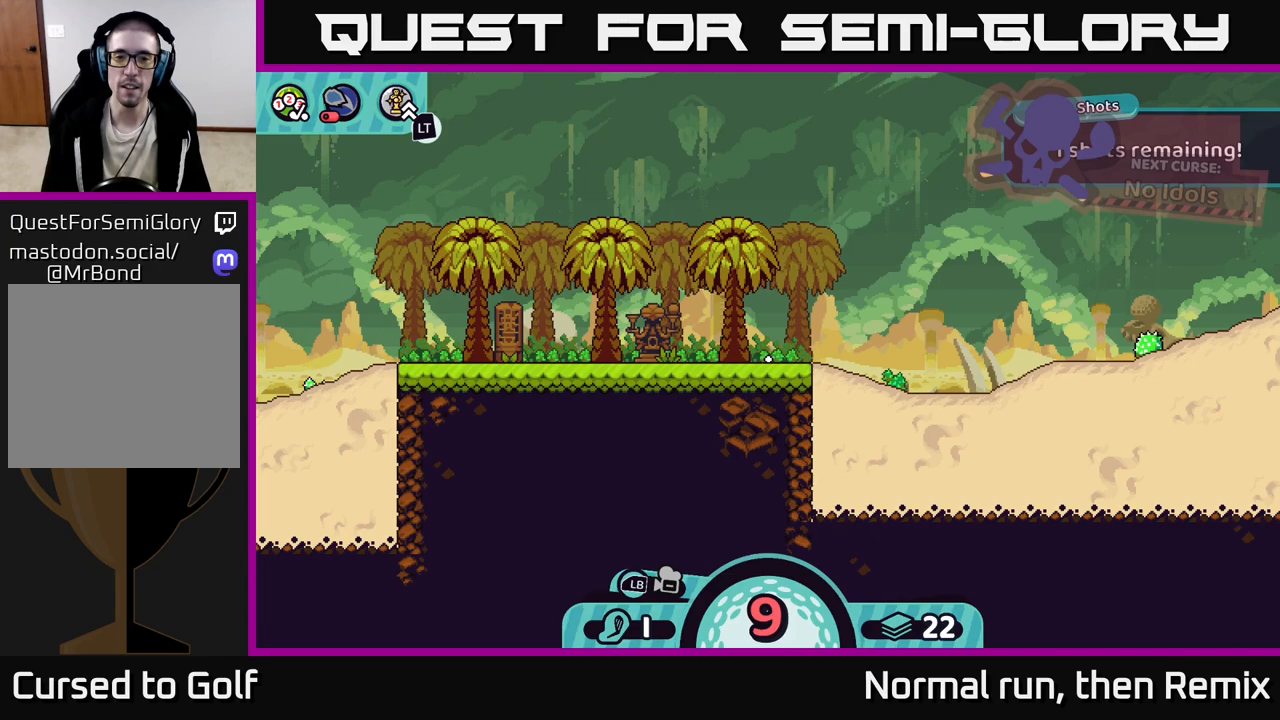
{"buttons": [], "left_stick": "center", "right_stick": "center", "events": []}
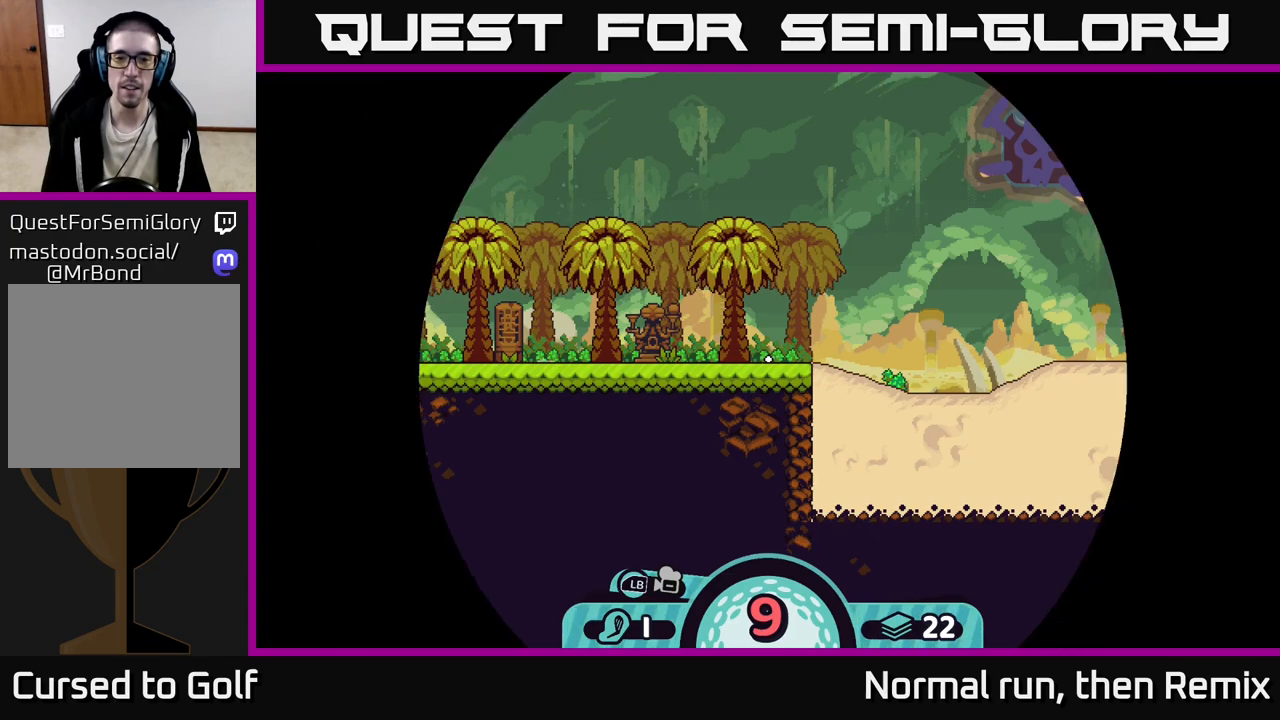
{"buttons": [], "left_stick": "center", "right_stick": "center", "events": []}
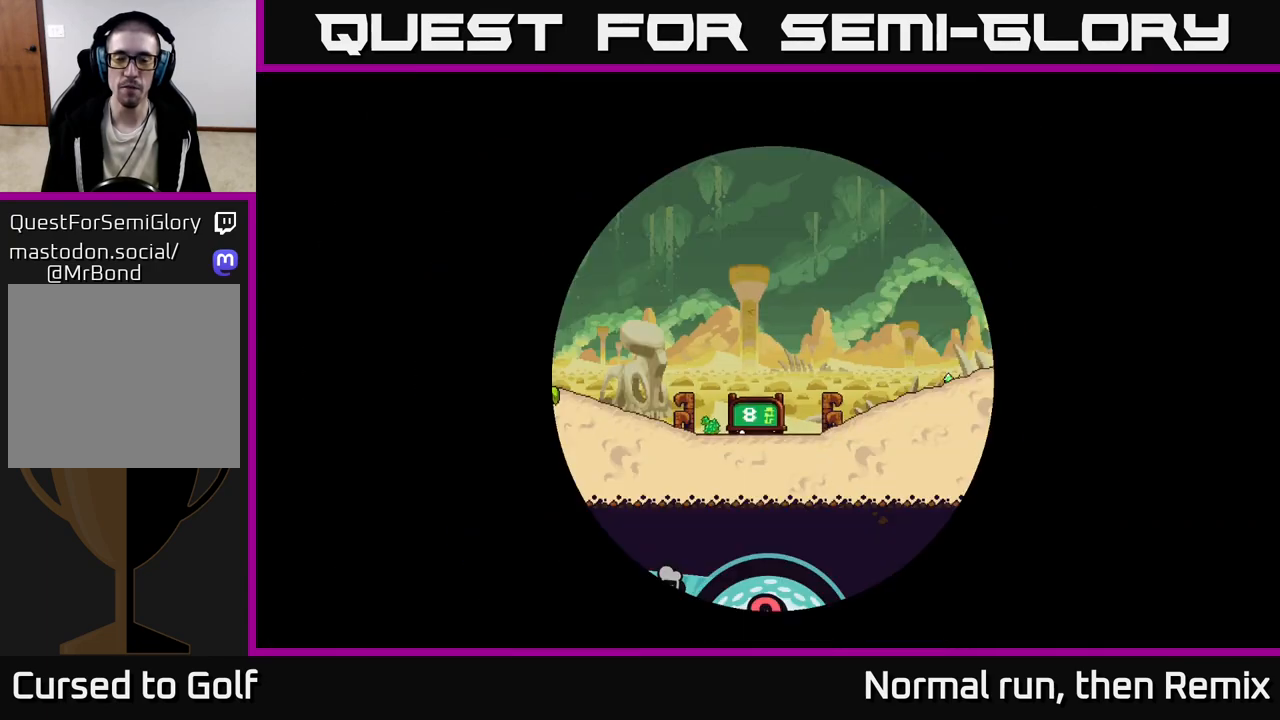
{"buttons": [], "left_stick": "center", "right_stick": "center", "events": []}
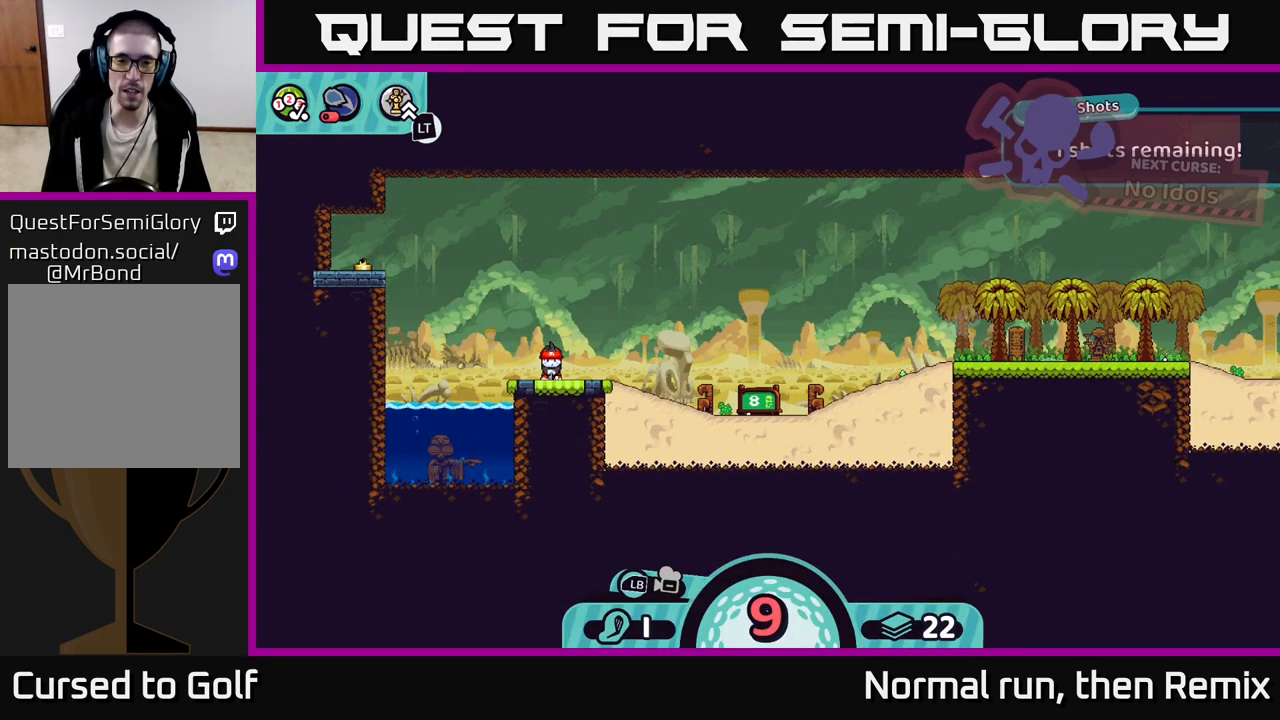
{"buttons": [], "left_stick": "center", "right_stick": "center", "events": []}
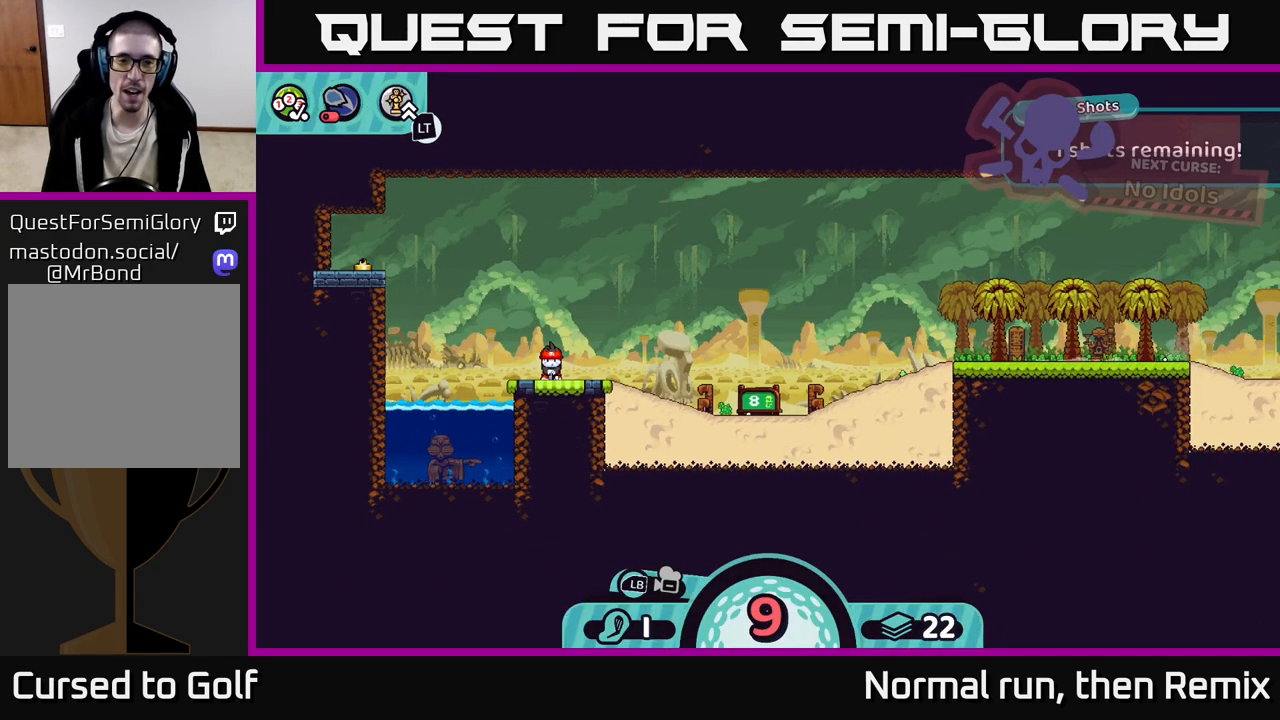
{"buttons": [], "left_stick": "center", "right_stick": "center", "events": [[133, "left_stick", "right"], [367, "left_stick", "center"], [400, "X", "down"], [433, "X", "up"]]}
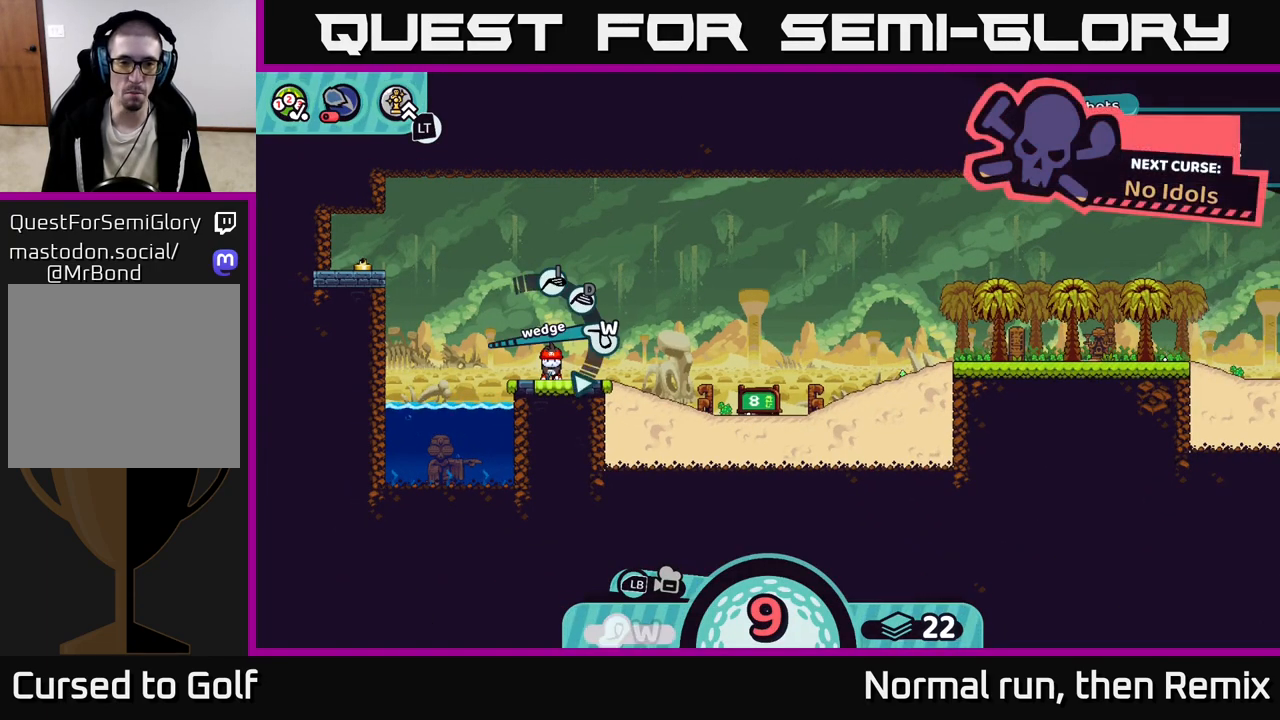
{"buttons": [], "left_stick": "right", "right_stick": "center", "events": [[450, "left_stick", "right"]]}
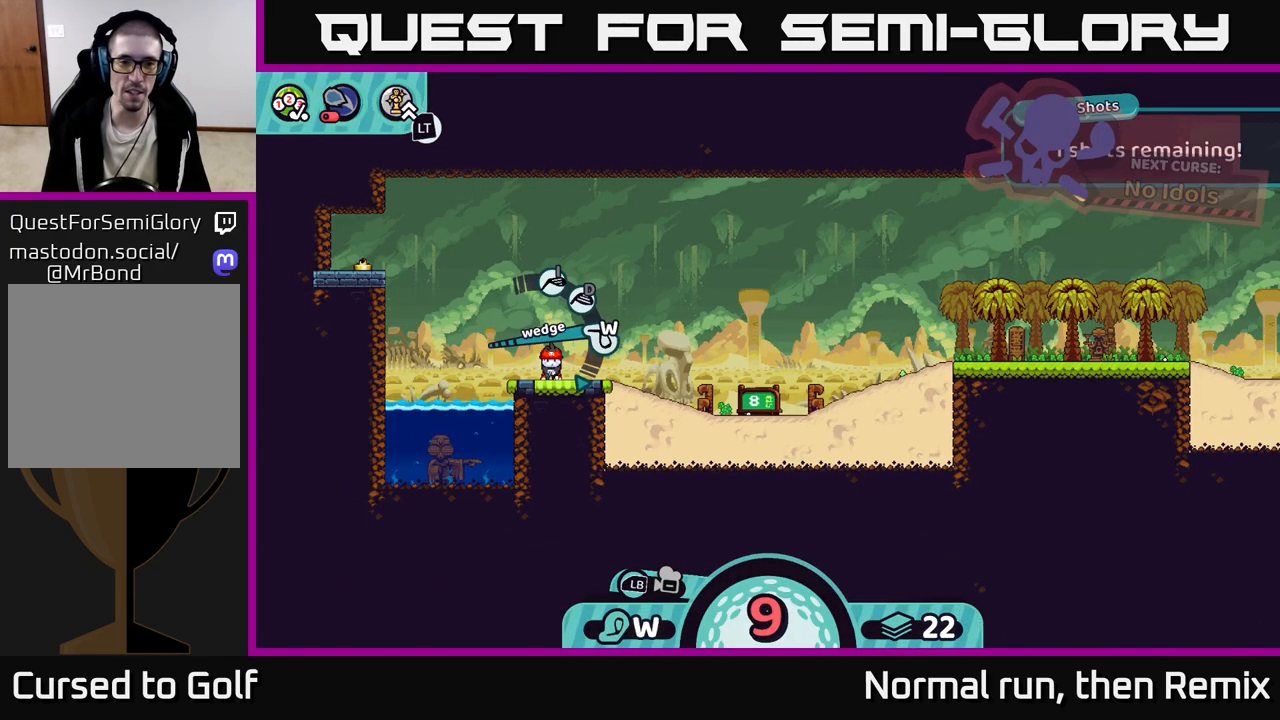
{"buttons": [], "left_stick": "center", "right_stick": "center", "events": [[183, "left_stick", "center"]]}
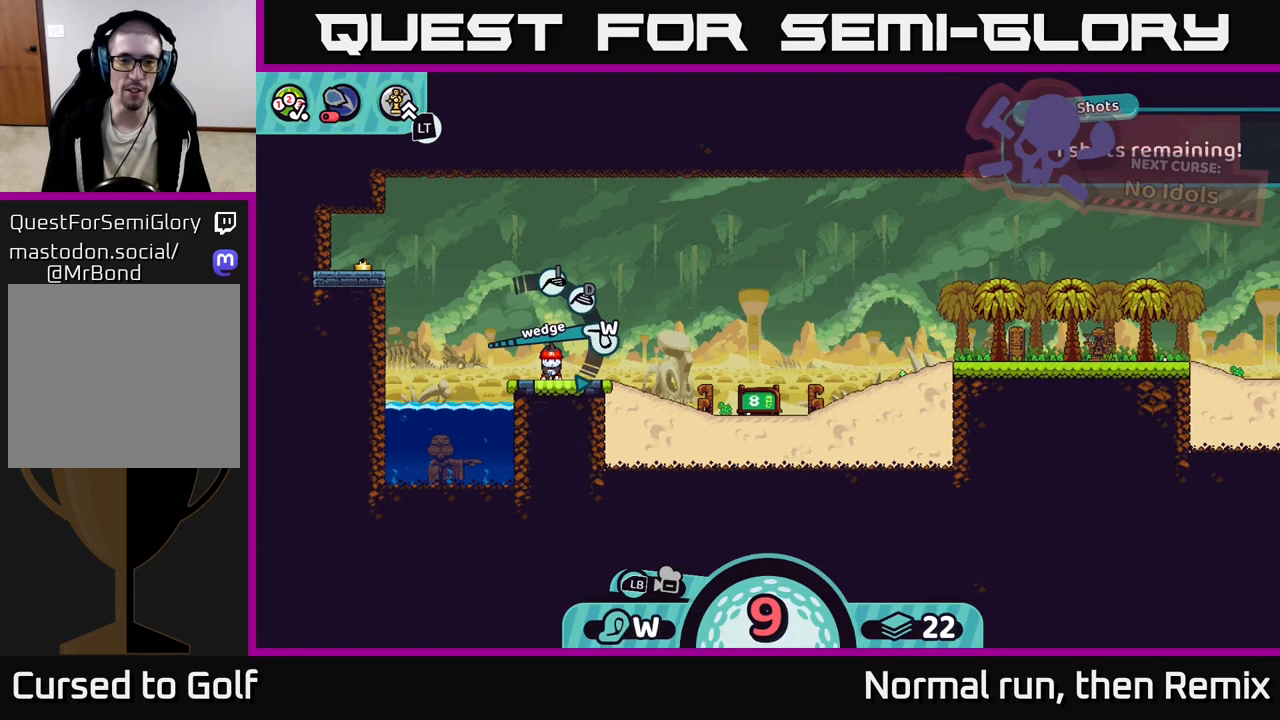
{"buttons": [], "left_stick": "center", "right_stick": "center", "events": [[267, "left_stick", "right"], [467, "left_stick", "center"]]}
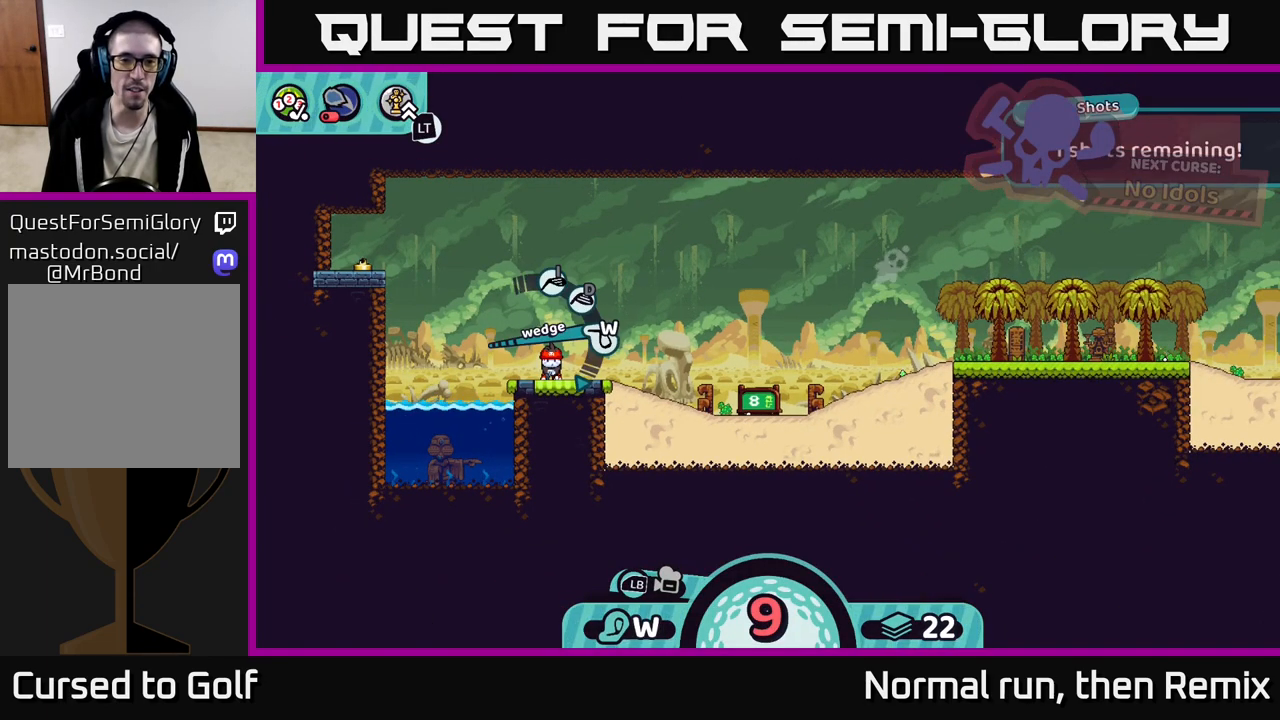
{"buttons": [], "left_stick": "center", "right_stick": "center", "events": [[250, "X", "down"], [300, "X", "up"]]}
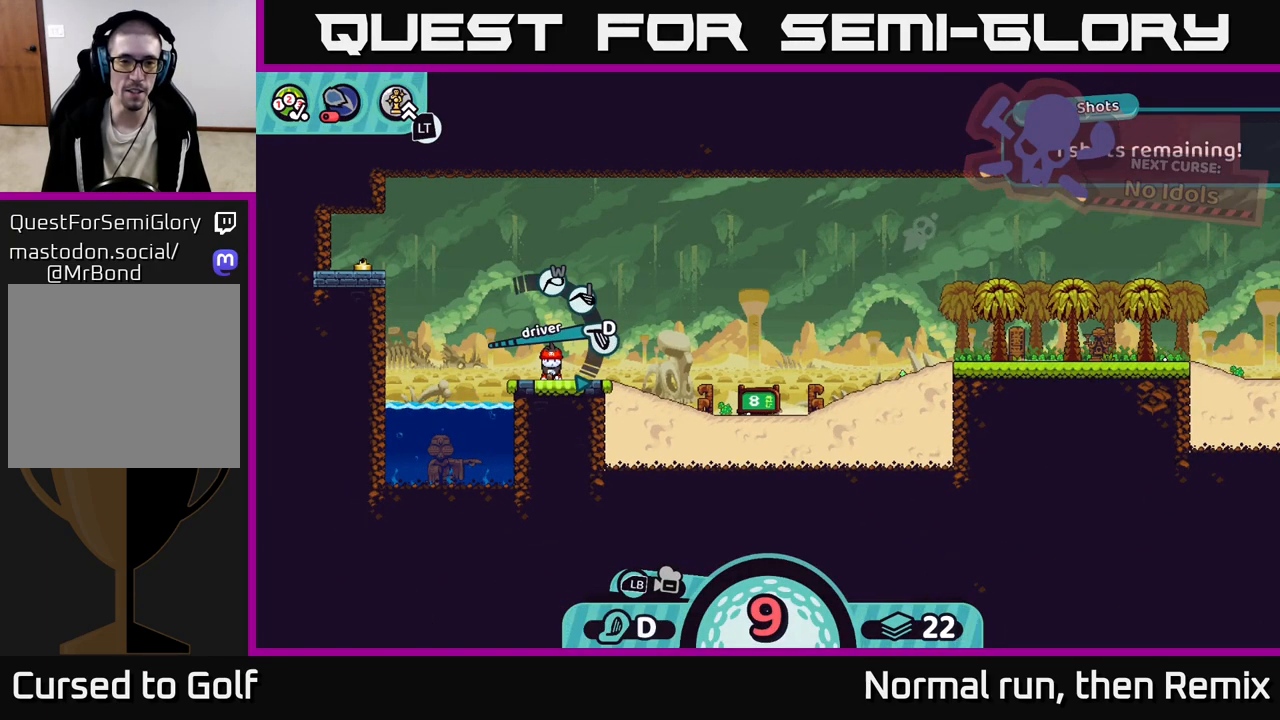
{"buttons": [], "left_stick": "center", "right_stick": "center", "events": [[250, "A", "down"], [317, "A", "up"]]}
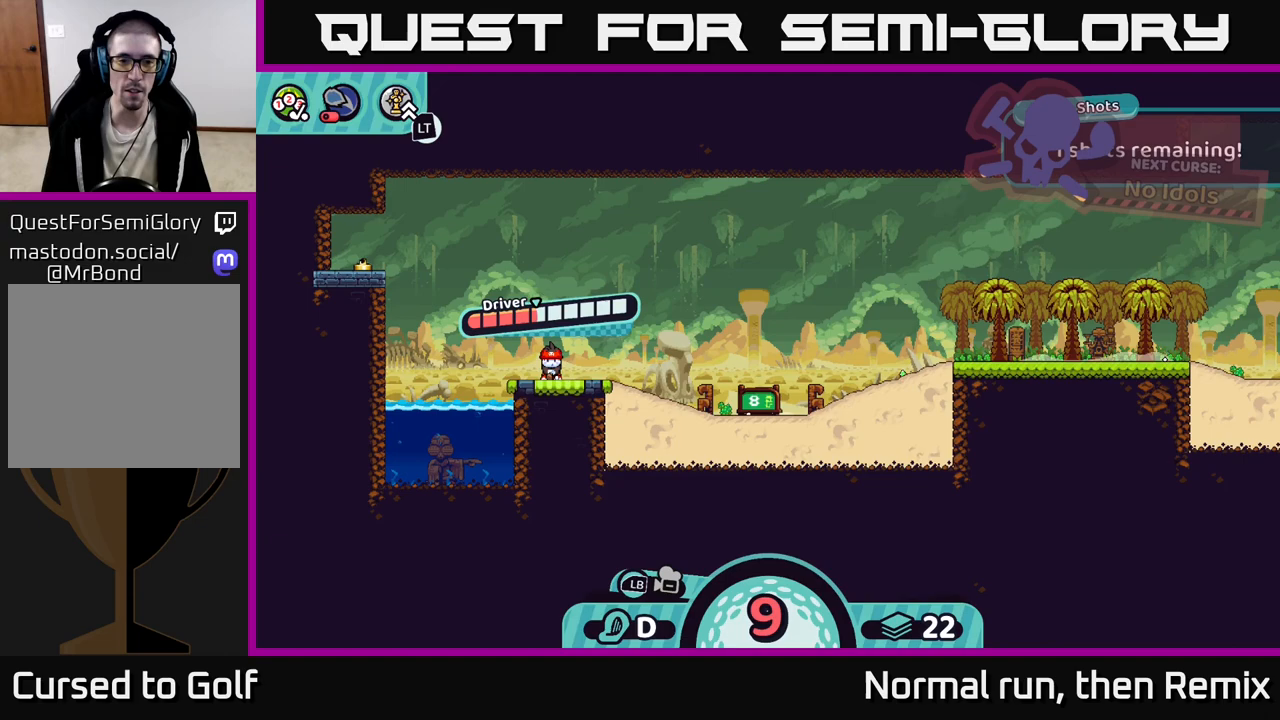
{"buttons": ["A"], "left_stick": "center", "right_stick": "center", "events": [[467, "A", "down"]]}
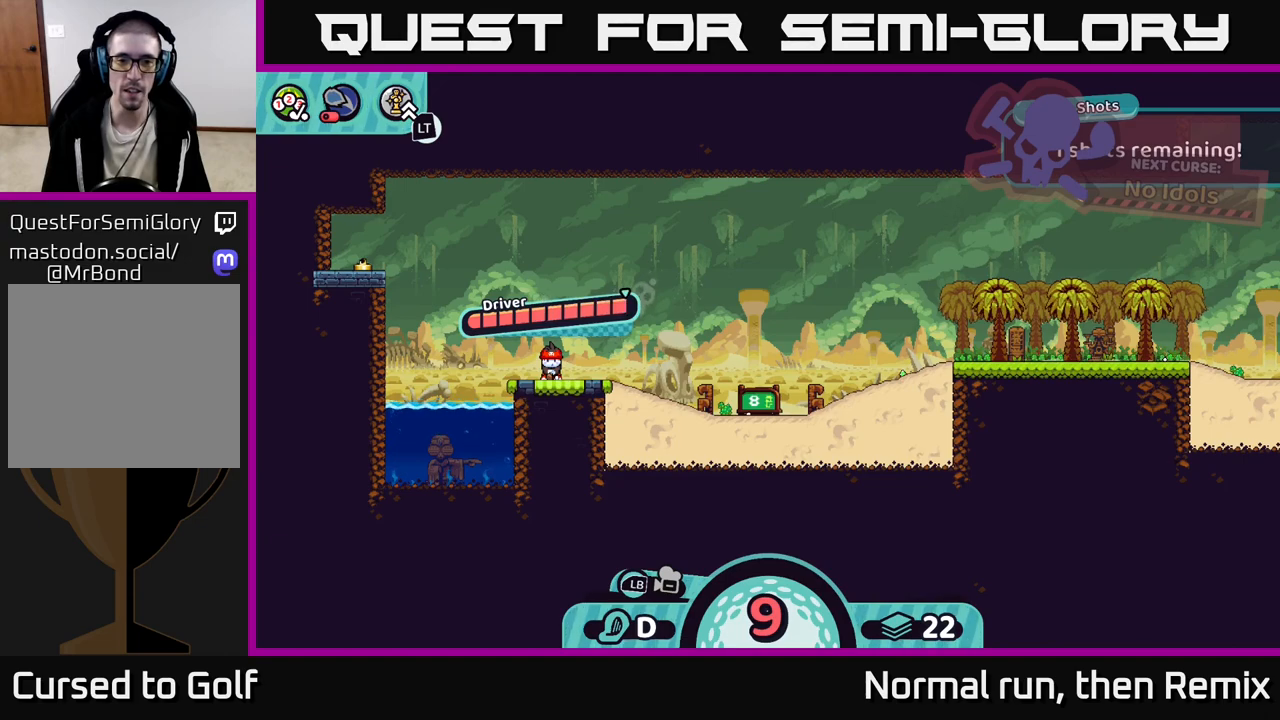
{"buttons": [], "left_stick": "center", "right_stick": "center", "events": [[167, "A", "up"]]}
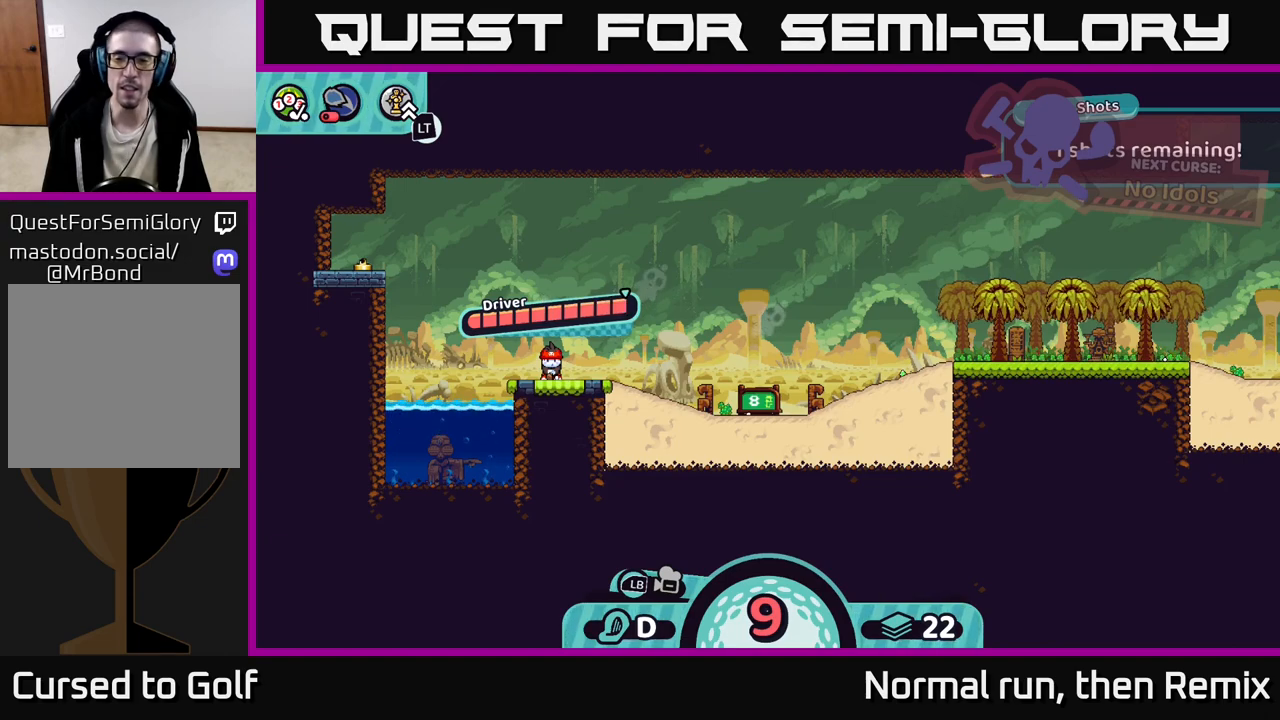
{"buttons": [], "left_stick": "center", "right_stick": "center", "events": []}
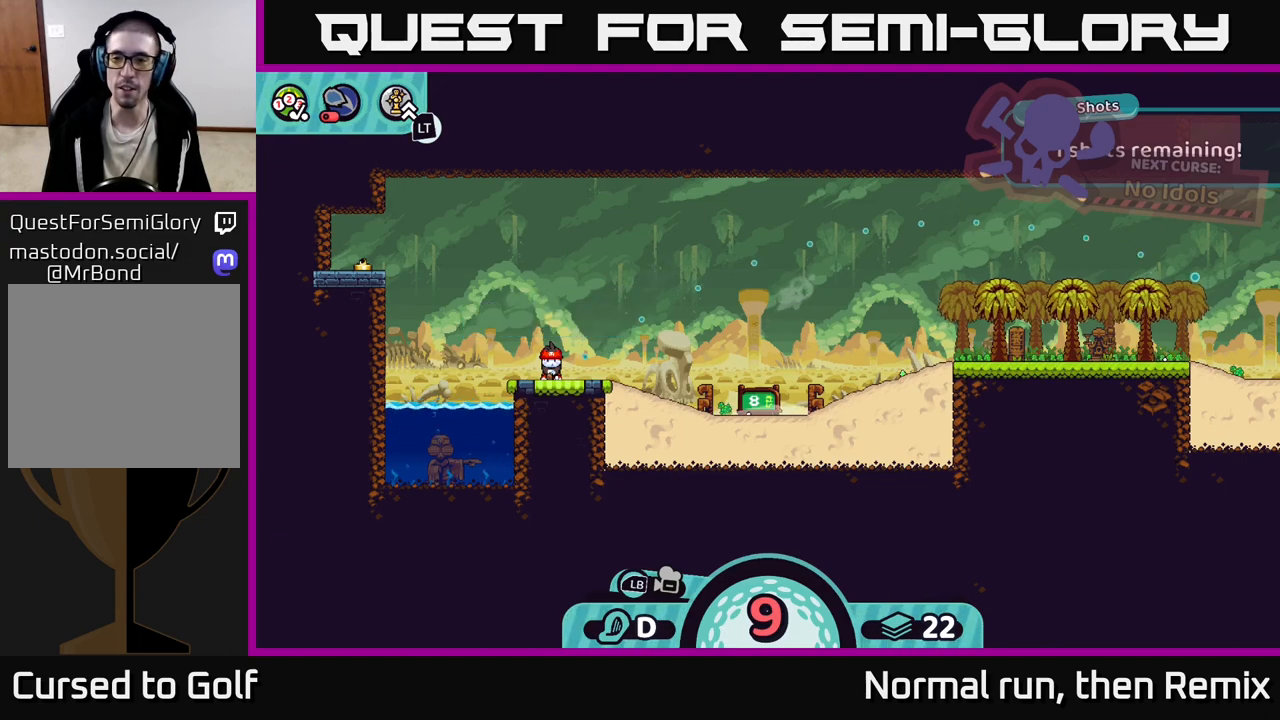
{"buttons": [], "left_stick": "center", "right_stick": "center", "events": []}
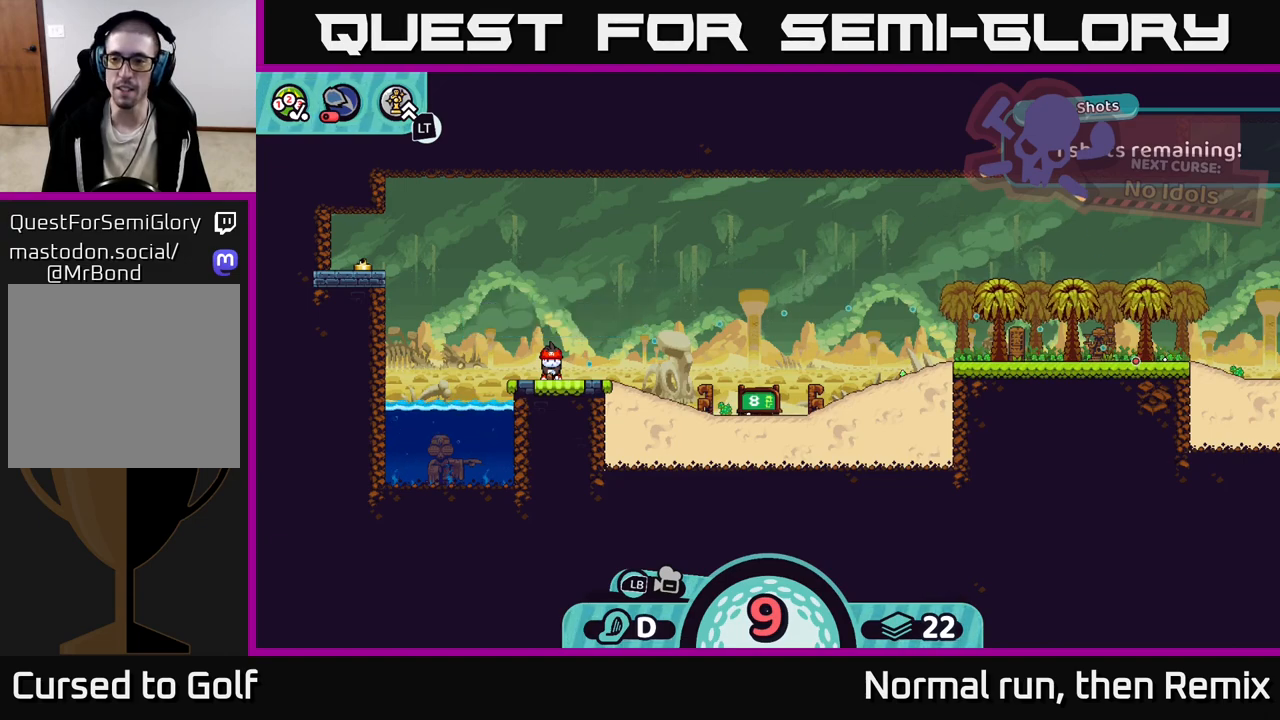
{"buttons": [], "left_stick": "center", "right_stick": "center", "events": []}